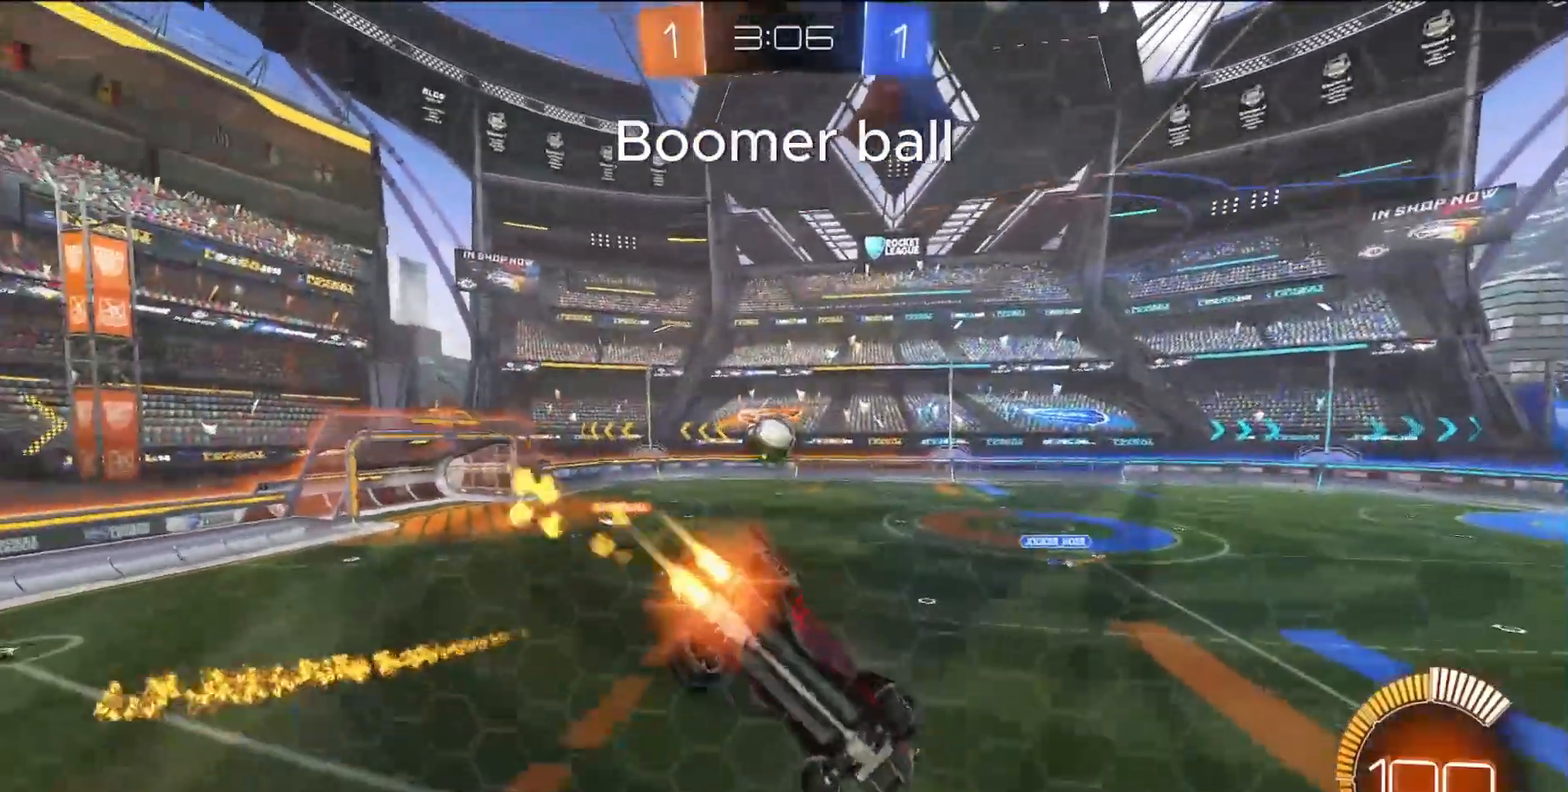
Gameplay with a controller (PlayStation layout); each line is a JSON object with the inputs held at the frame after it. "events" lists button and stick changes between this image and that frame as [ms after this image, input, new state], when the widget could be followed in between. Not read: L3 R3 right_stick.
{"buttons": ["SQUARE", "R2"], "left_stick": "left", "events": []}
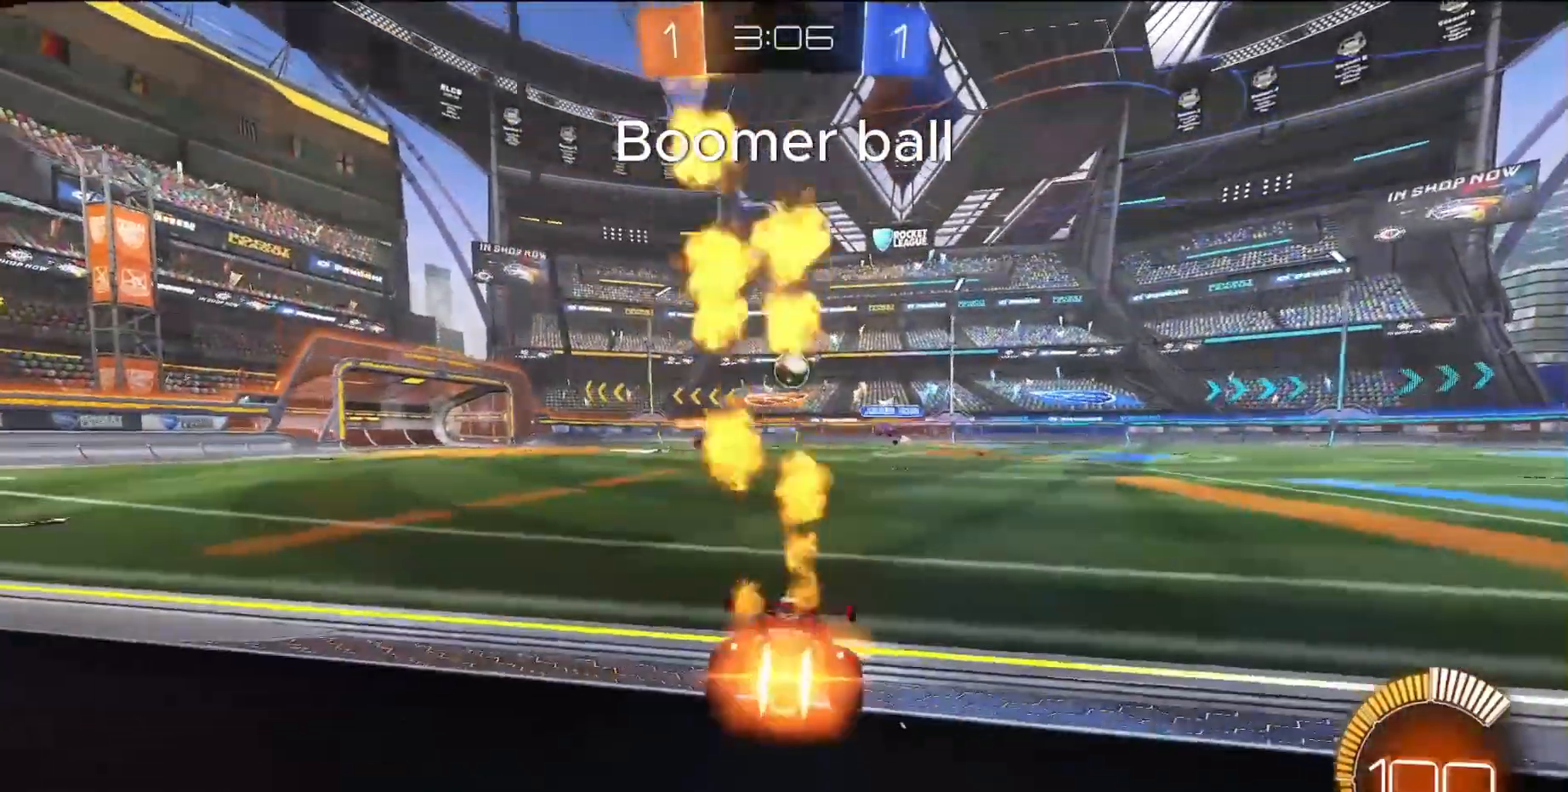
{"buttons": ["SQUARE", "R2"], "left_stick": "left", "events": []}
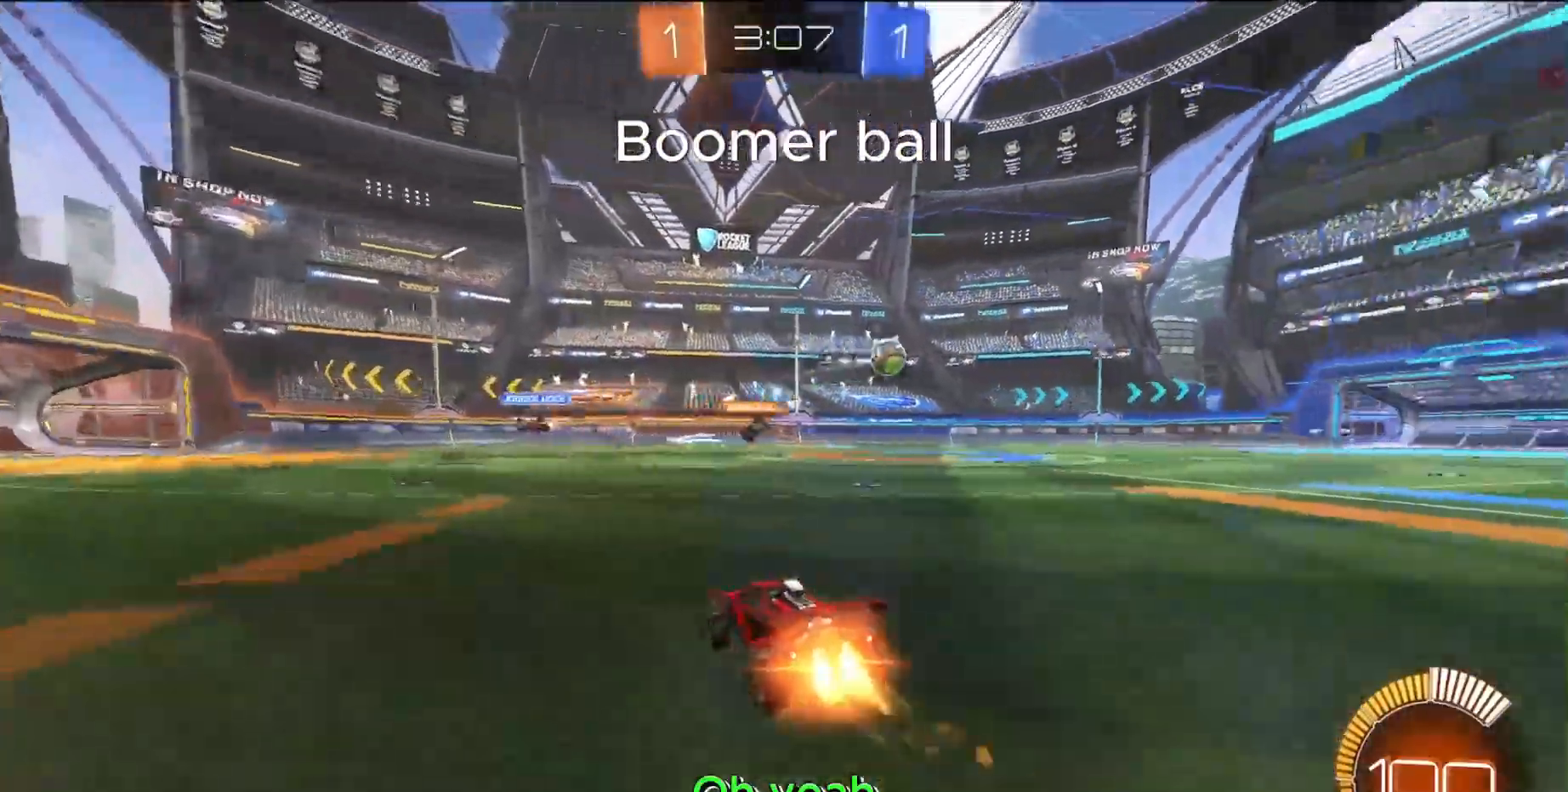
{"buttons": [], "left_stick": "center", "events": [[17, "left_stick", "right"], [217, "SQUARE", "up"], [433, "left_stick", "center"], [467, "R2", "up"]]}
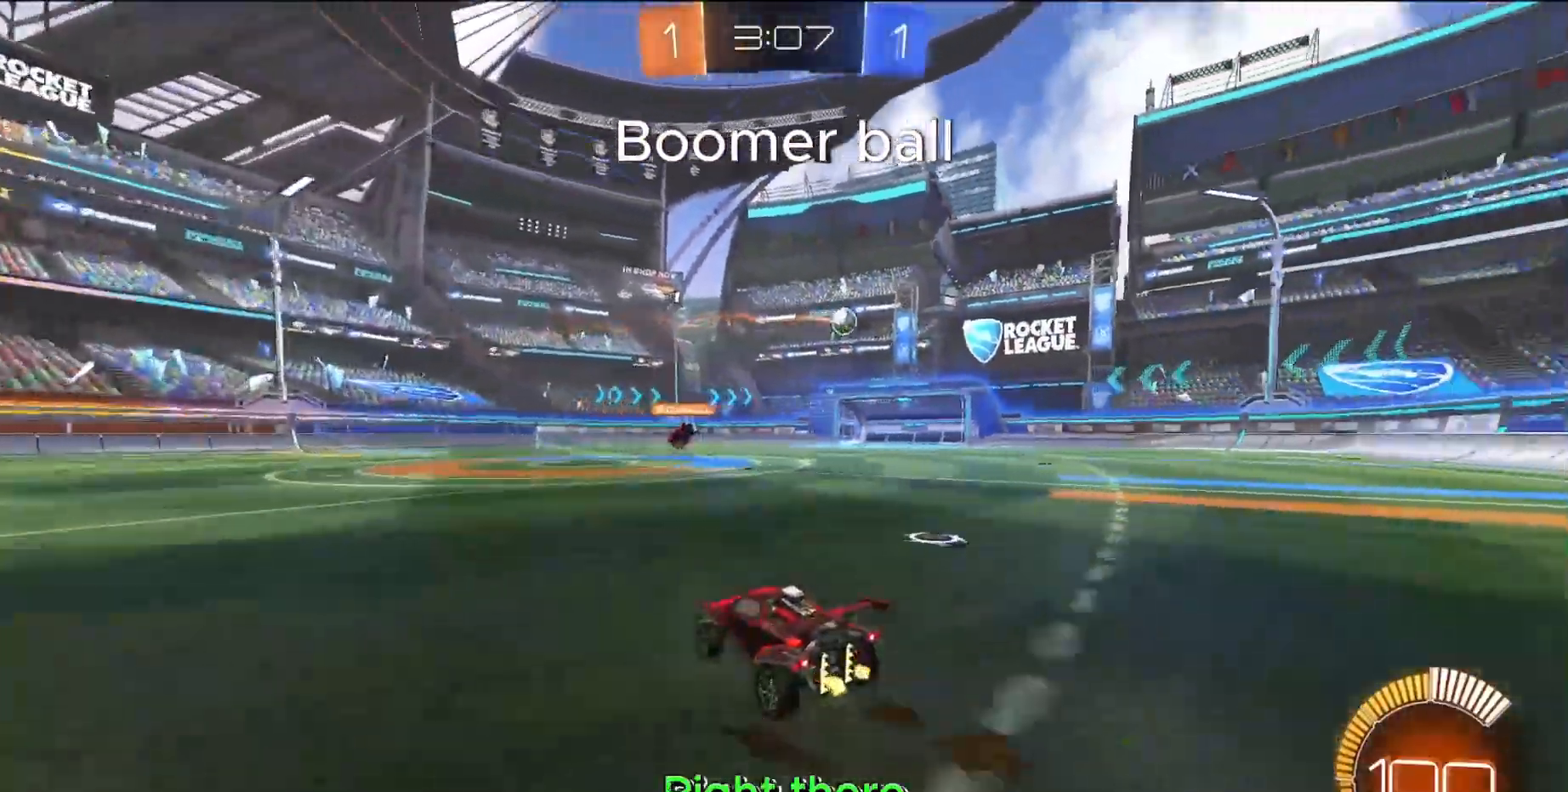
{"buttons": ["CROSS", "SQUARE", "R2"], "left_stick": "center", "events": [[33, "left_stick", "right"], [233, "L2", "down"], [250, "L1", "down"], [383, "L1", "up"], [400, "L2", "up"], [417, "CROSS", "down"], [417, "R2", "down"], [417, "SQUARE", "down"], [417, "left_stick", "center"]]}
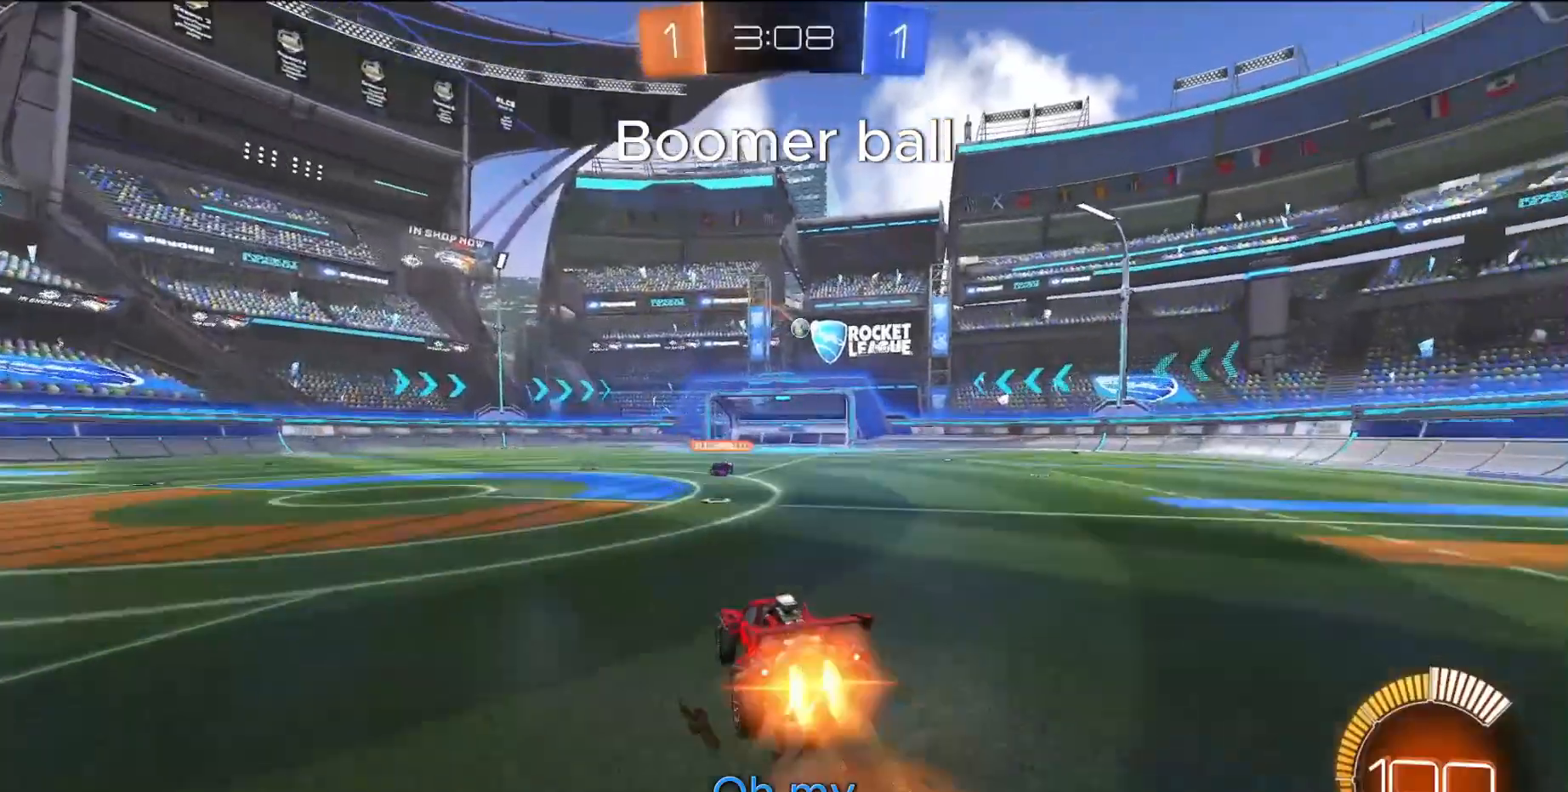
{"buttons": ["SQUARE", "R2"], "left_stick": "down-right", "events": [[50, "left_stick", "down"], [250, "CROSS", "up"], [450, "left_stick", "down-right"]]}
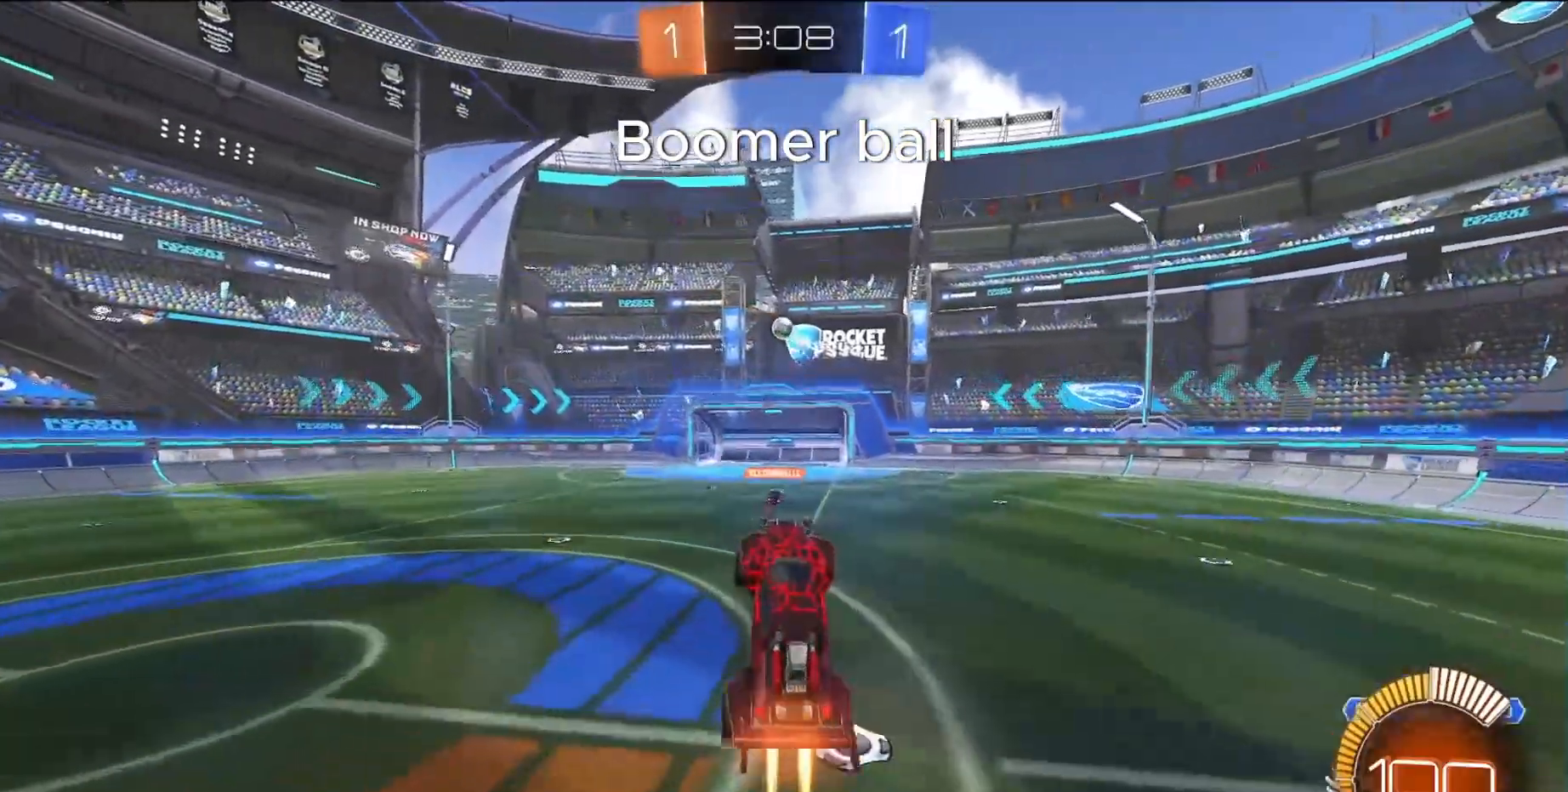
{"buttons": ["CROSS", "SQUARE", "R2"], "left_stick": "center", "events": [[67, "left_stick", "left"], [167, "CROSS", "down"], [183, "left_stick", "center"], [300, "SQUARE", "up"], [317, "CROSS", "up"], [350, "left_stick", "left"], [383, "CROSS", "down"], [417, "SQUARE", "down"], [450, "left_stick", "center"]]}